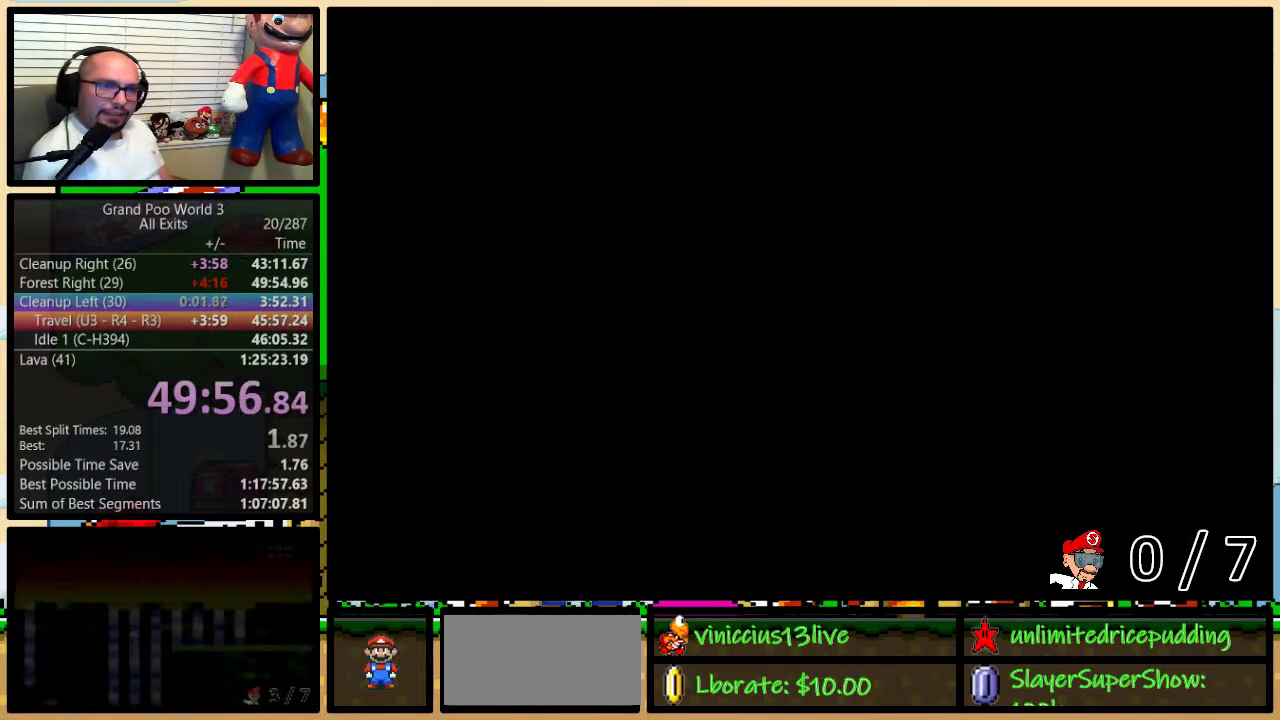
Gameplay with a controller (Nintendo layout); each line is a JSON object with the inputs held at the frame after it. "events" lists button and stick changes between this image and that frame as [ms after this image, input, new state], when the widget could be followed in between. Not read: L3 R3.
{"buttons": ["R1"], "events": [[150, "R1", "down"], [233, "R1", "up"], [333, "R1", "down"], [433, "R1", "up"], [500, "R1", "down"]]}
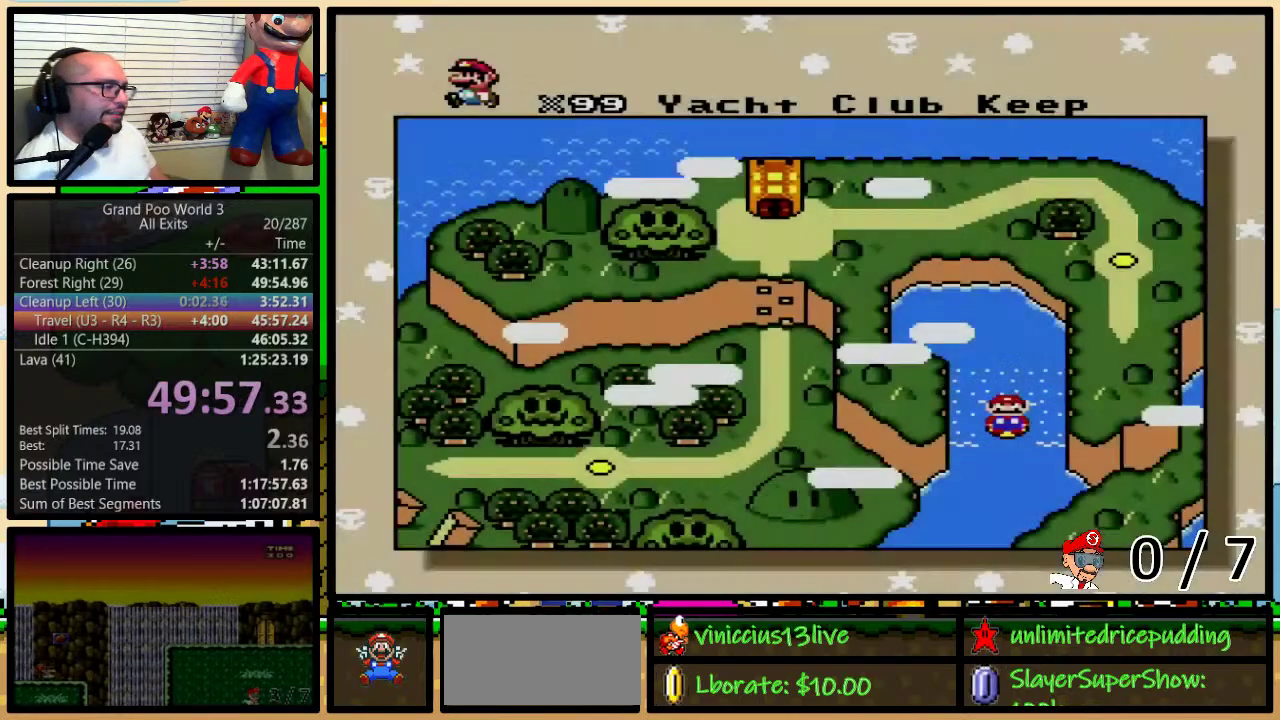
{"buttons": [], "events": [[83, "R1", "up"], [150, "R1", "down"], [333, "R1", "up"], [400, "R1", "down"], [467, "R1", "up"]]}
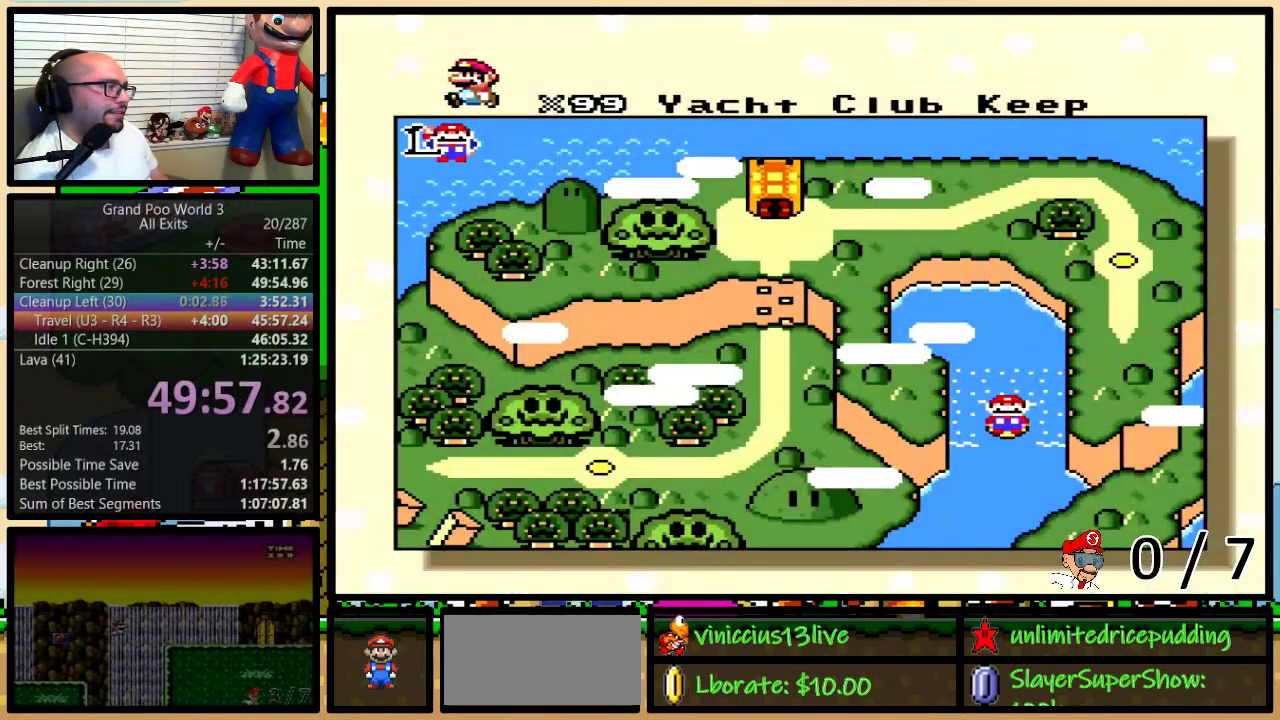
{"buttons": [], "events": [[50, "R1", "down"], [150, "R1", "up"], [200, "R1", "down"], [300, "R1", "up"], [417, "R1", "down"], [483, "R1", "up"]]}
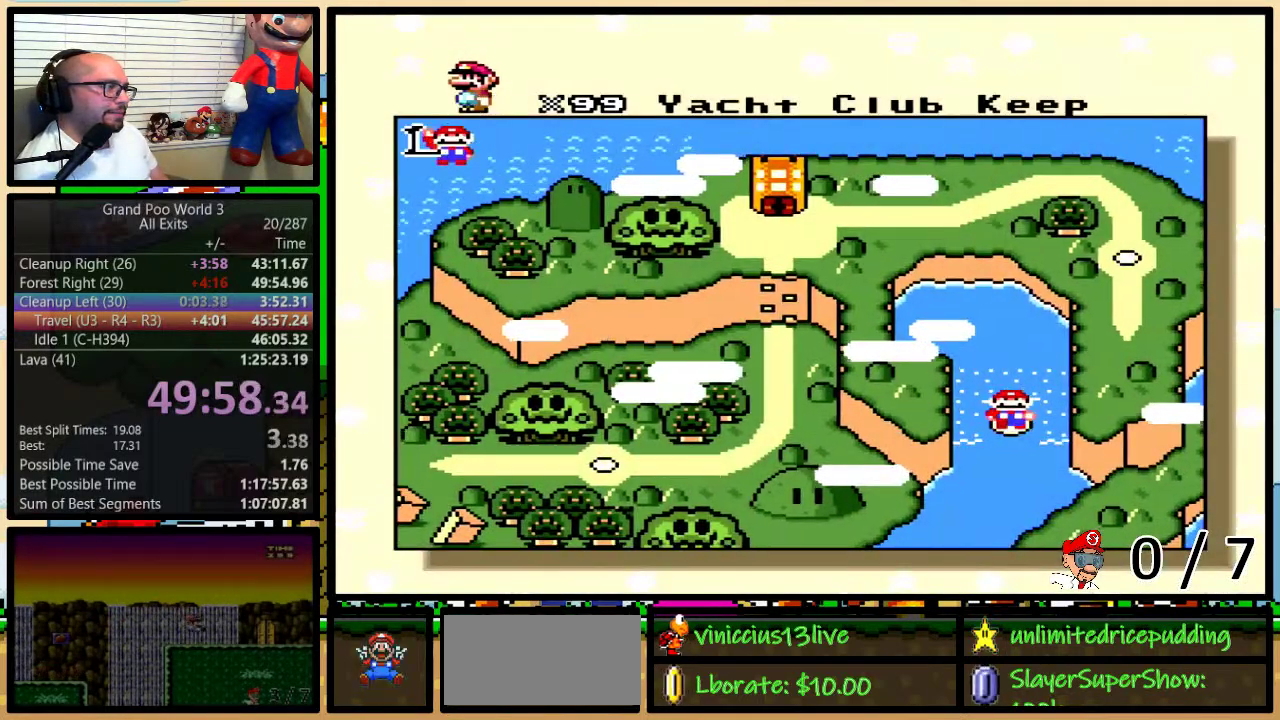
{"buttons": ["R1"], "events": [[83, "R1", "down"], [183, "R1", "up"], [250, "R1", "down"], [367, "R1", "up"], [450, "R1", "down"]]}
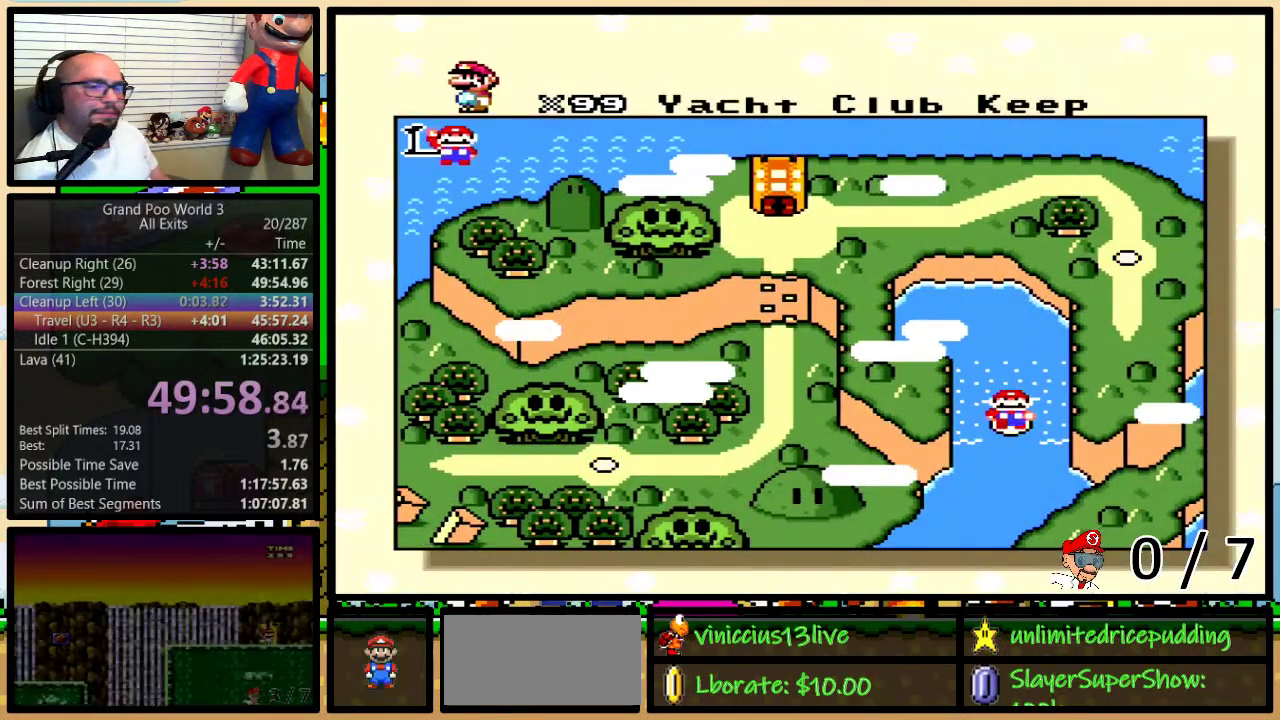
{"buttons": [], "events": [[50, "R1", "up"]]}
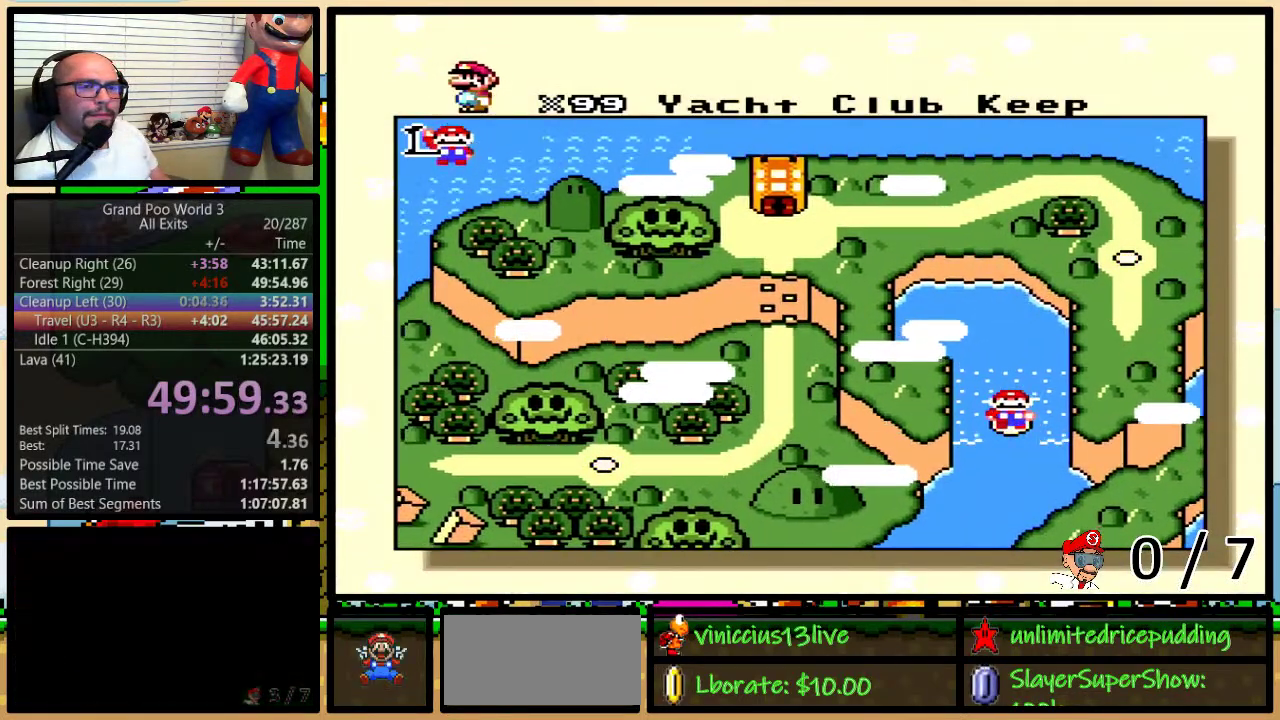
{"buttons": [], "events": []}
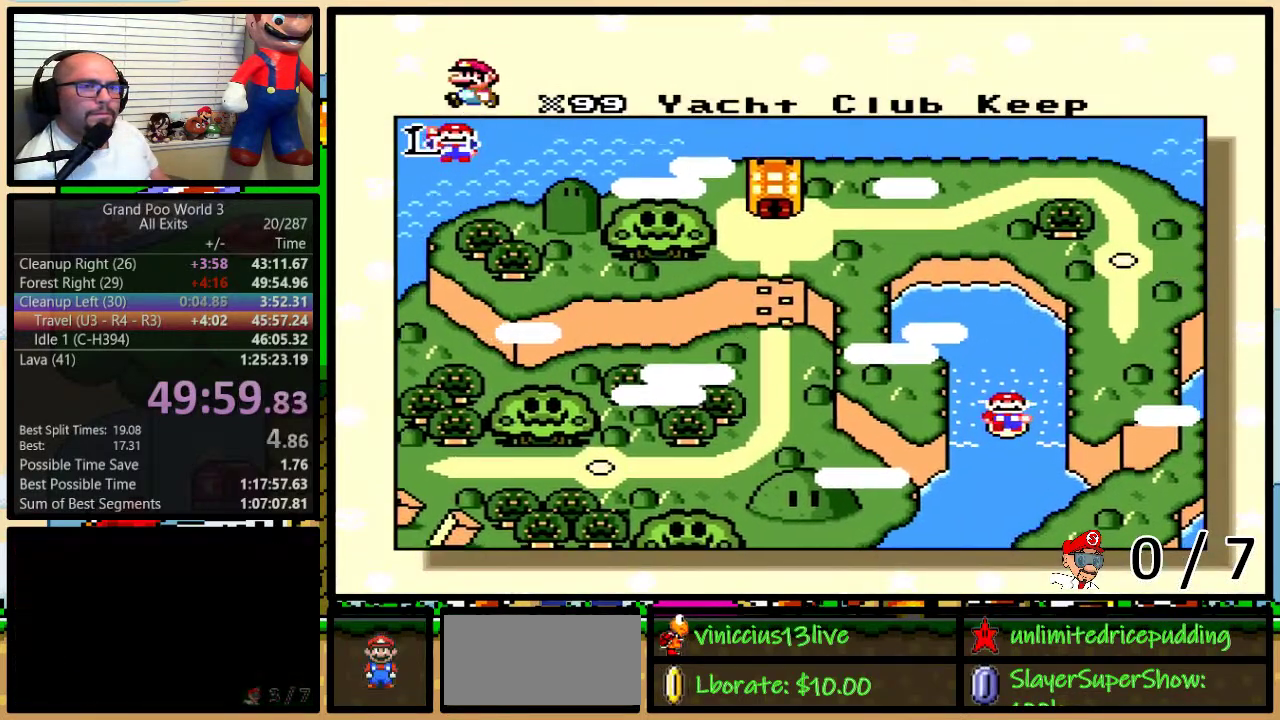
{"buttons": [], "events": [[183, "R1", "down"], [300, "R1", "up"], [367, "R1", "down"], [467, "R1", "up"]]}
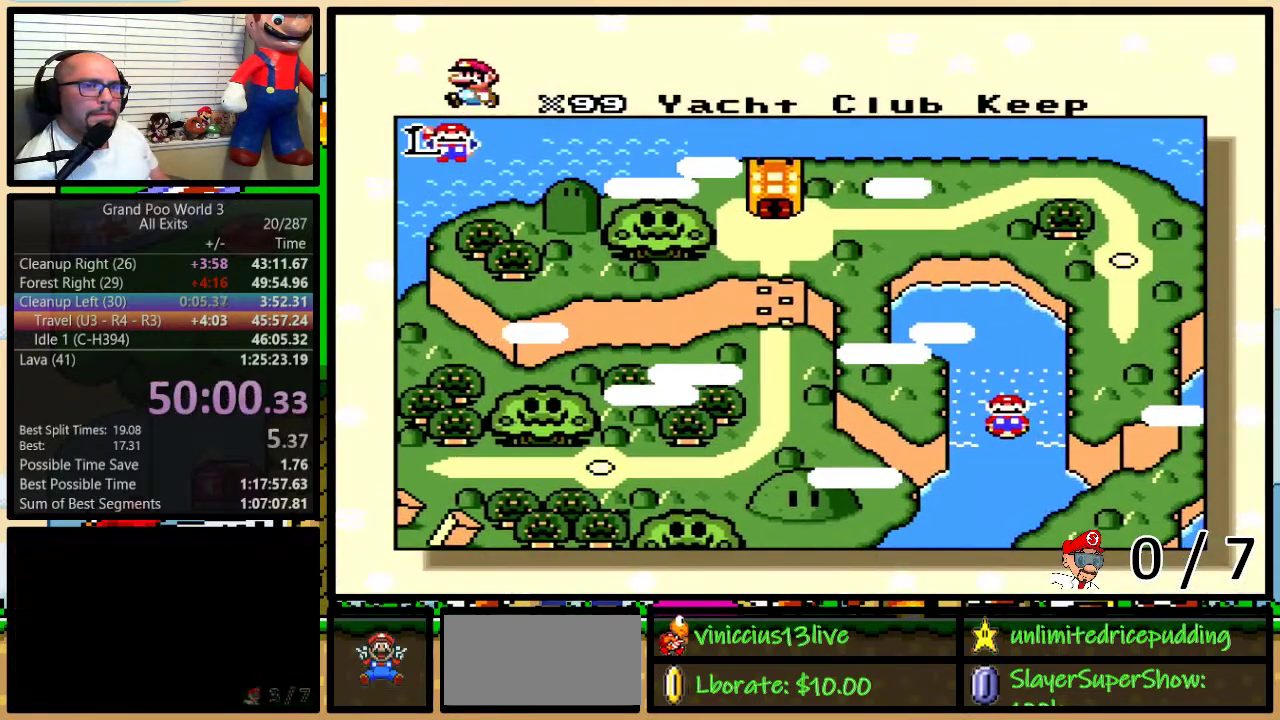
{"buttons": [], "events": [[33, "R1", "down"], [117, "R1", "up"], [200, "R1", "down"], [300, "R1", "up"], [367, "R1", "down"], [467, "R1", "up"]]}
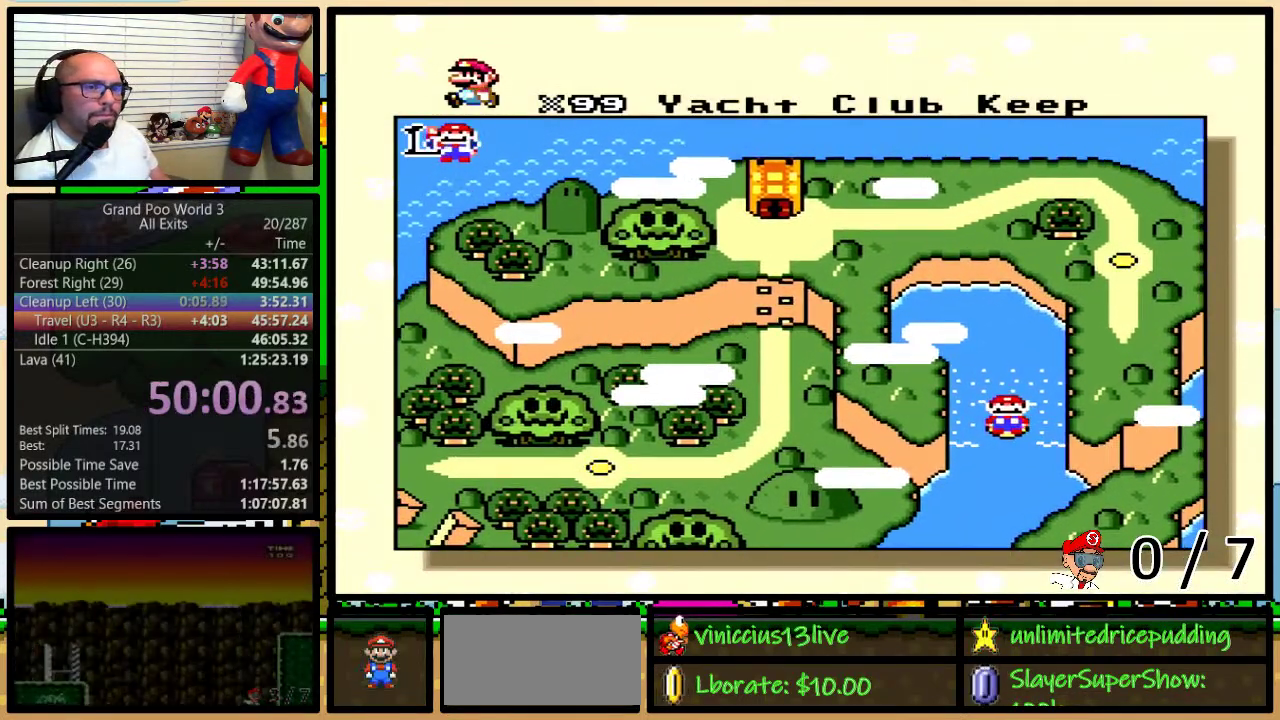
{"buttons": ["R1"], "events": [[17, "R1", "down"], [117, "R1", "up"], [167, "R1", "down"], [267, "R1", "up"], [333, "R1", "down"], [383, "R1", "up"], [500, "R1", "down"]]}
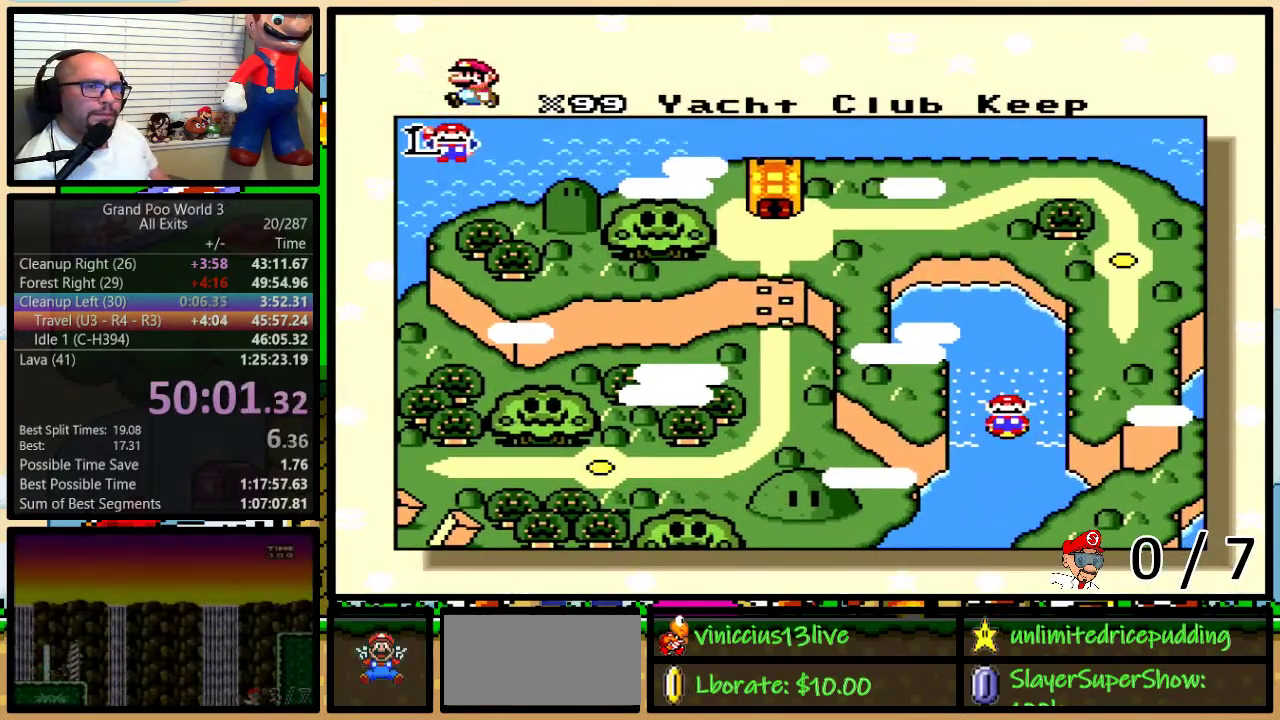
{"buttons": ["R1"], "events": [[67, "R1", "up"], [150, "R1", "down"], [233, "R1", "up"], [300, "R1", "down"], [400, "R1", "up"], [450, "R1", "down"]]}
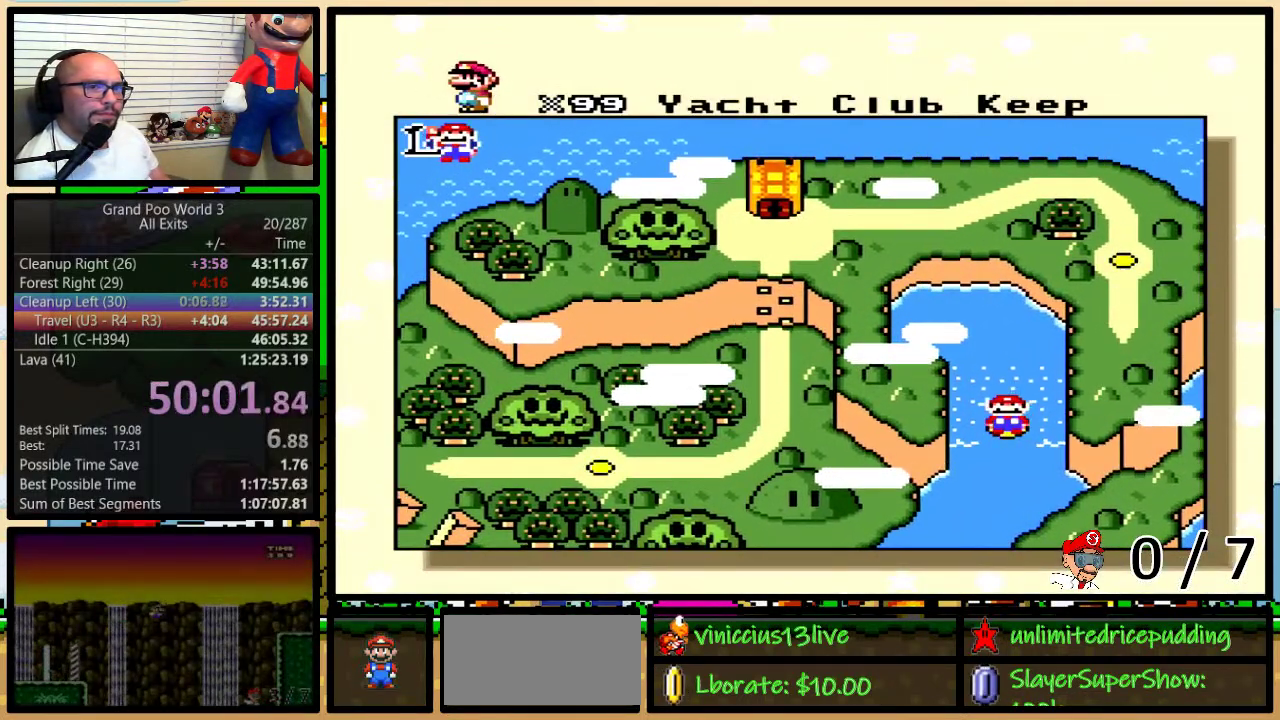
{"buttons": ["R1"], "events": [[17, "R1", "up"], [117, "R1", "down"], [200, "R1", "up"], [300, "R1", "down"], [367, "R1", "up"], [433, "R1", "down"]]}
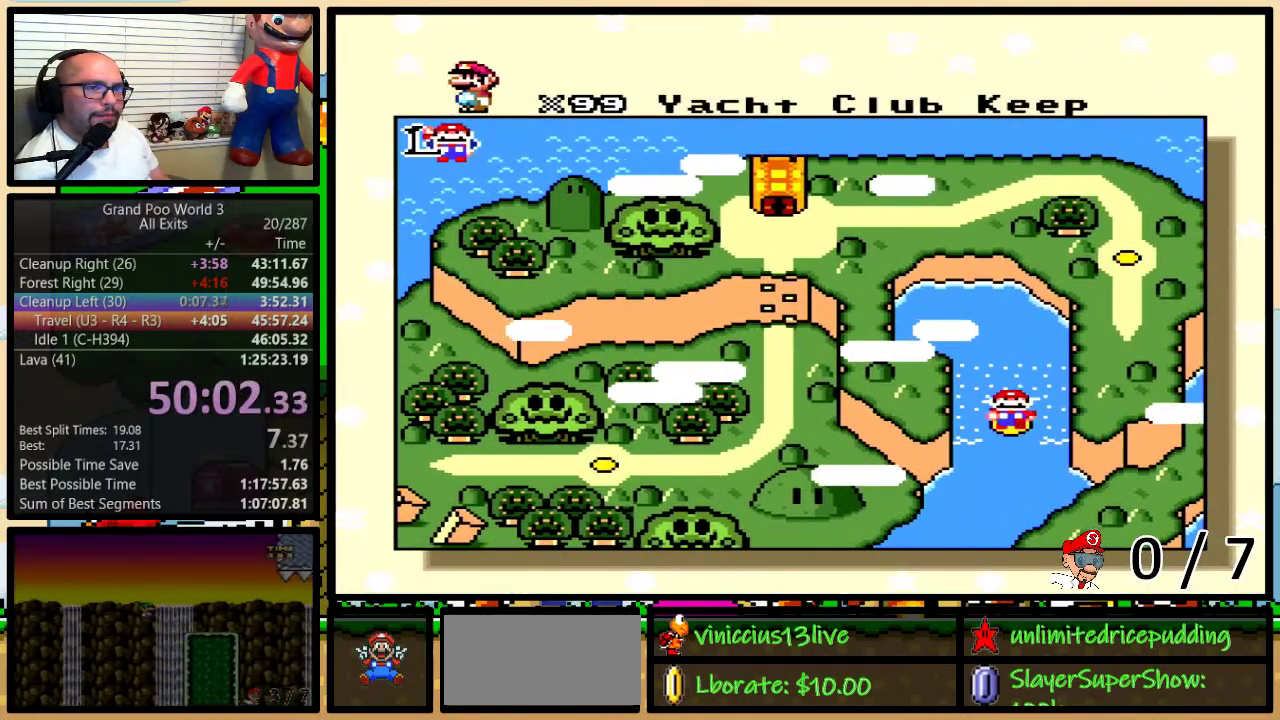
{"buttons": [], "events": [[300, "R1", "up"], [367, "R1", "down"], [433, "R1", "up"]]}
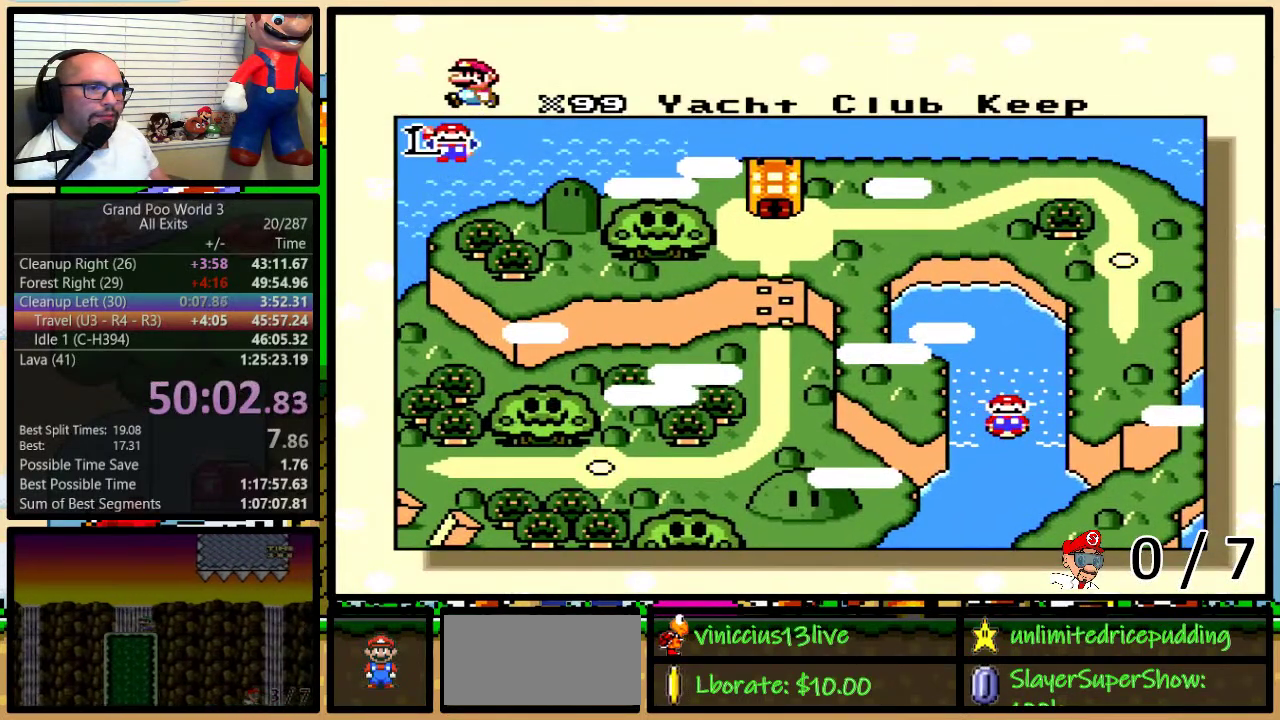
{"buttons": ["R1"], "events": [[17, "R1", "down"], [83, "R1", "up"], [183, "R1", "down"], [233, "R1", "up"], [300, "R1", "down"], [400, "R1", "up"], [450, "R1", "down"]]}
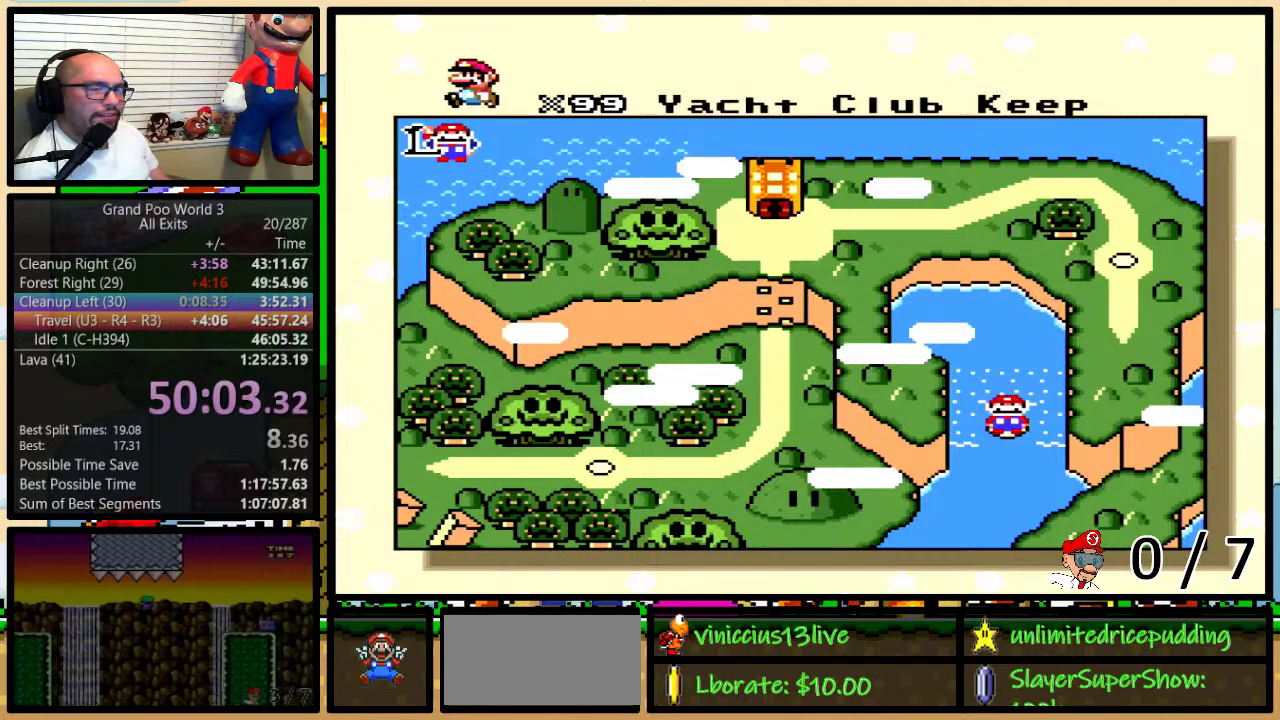
{"buttons": ["R1"], "events": [[50, "R1", "up"], [117, "R1", "down"], [200, "R1", "up"], [267, "R1", "down"], [400, "R1", "up"], [500, "R1", "down"]]}
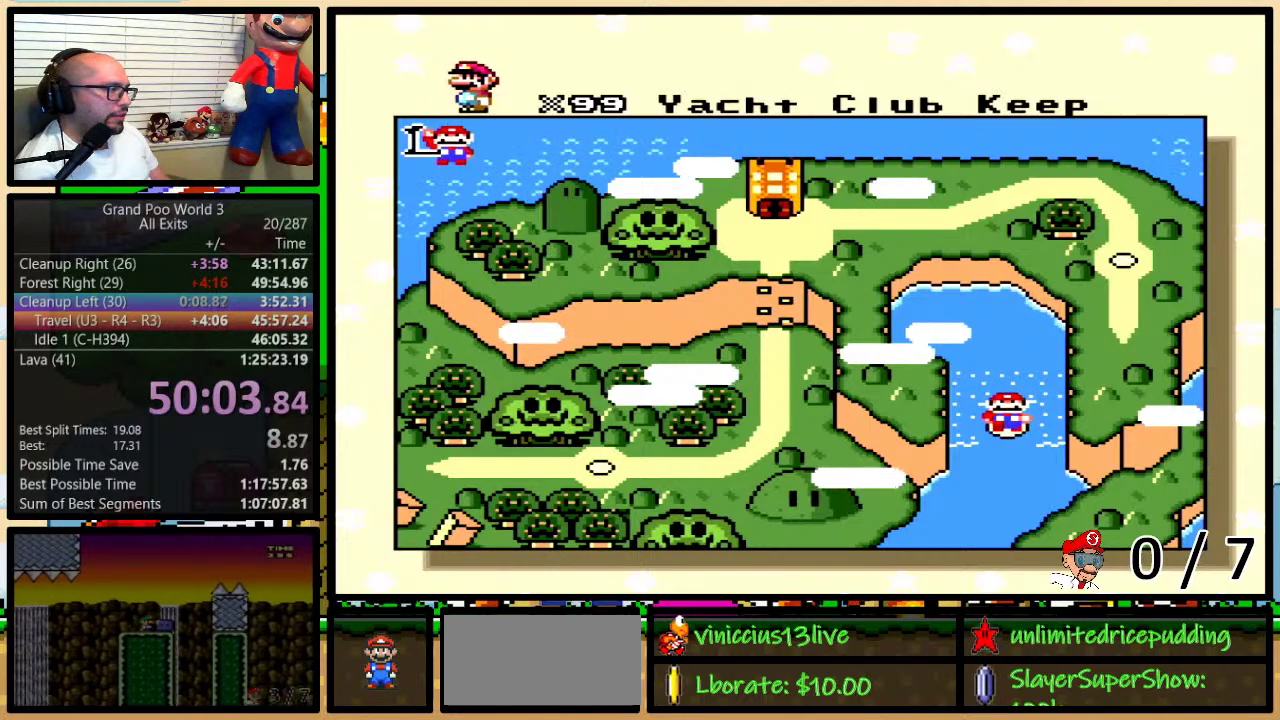
{"buttons": [], "events": [[33, "R1", "up"], [50, "R1", "down"], [150, "R1", "up"], [200, "R1", "down"], [300, "R1", "up"], [367, "R1", "down"], [467, "R1", "up"]]}
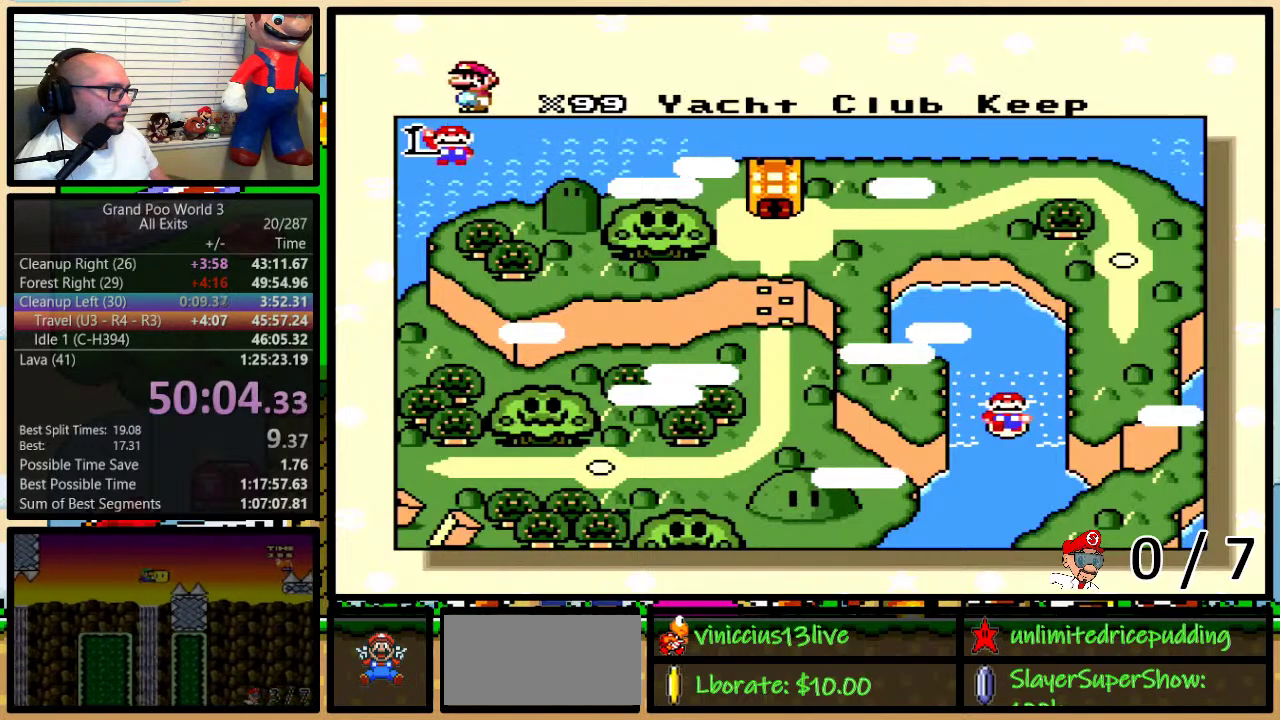
{"buttons": [], "events": [[83, "R1", "down"], [200, "R1", "up"]]}
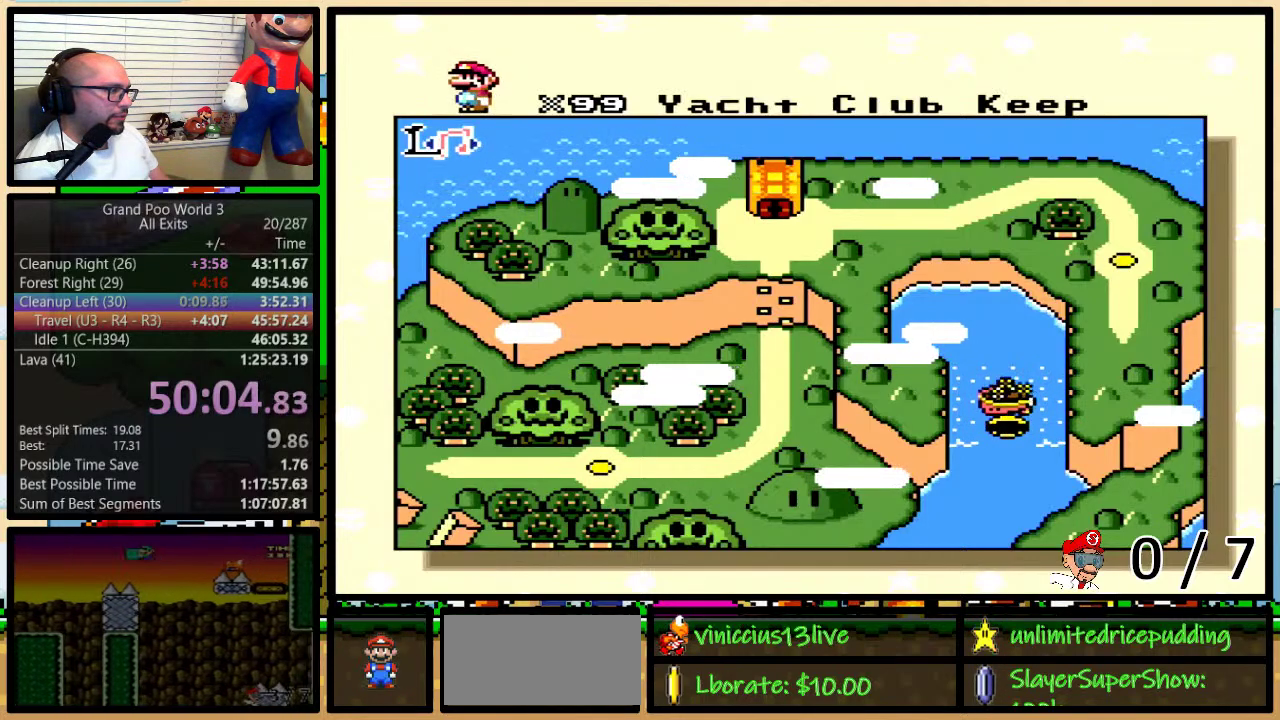
{"buttons": ["DPAD_UP"], "events": [[17, "DPAD_UP", "down"]]}
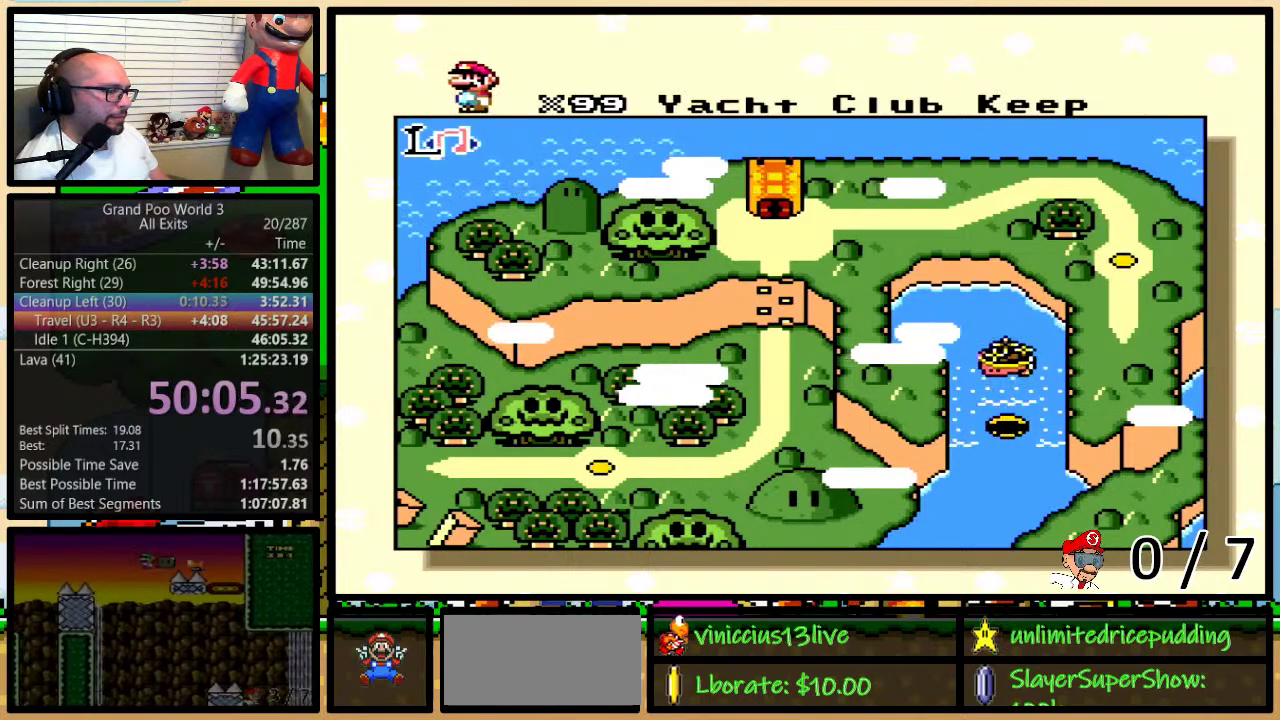
{"buttons": ["DPAD_UP"], "events": []}
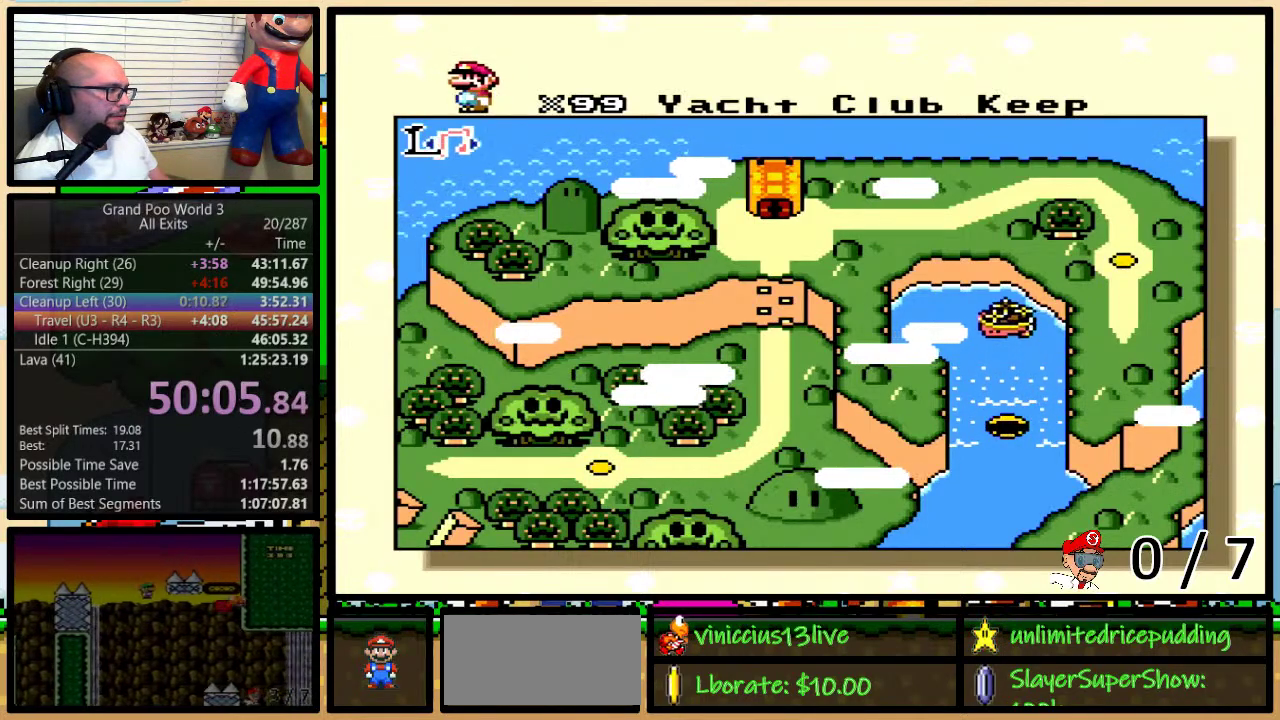
{"buttons": ["DPAD_UP"], "events": []}
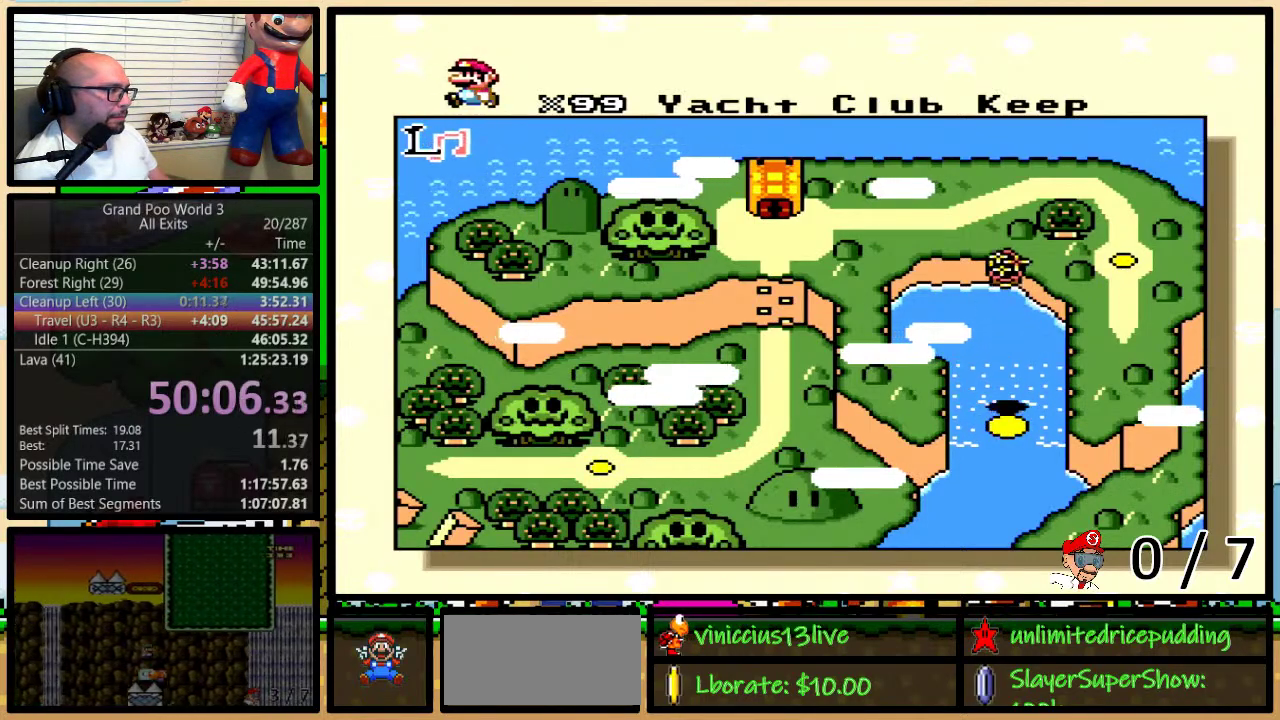
{"buttons": ["DPAD_UP"], "events": []}
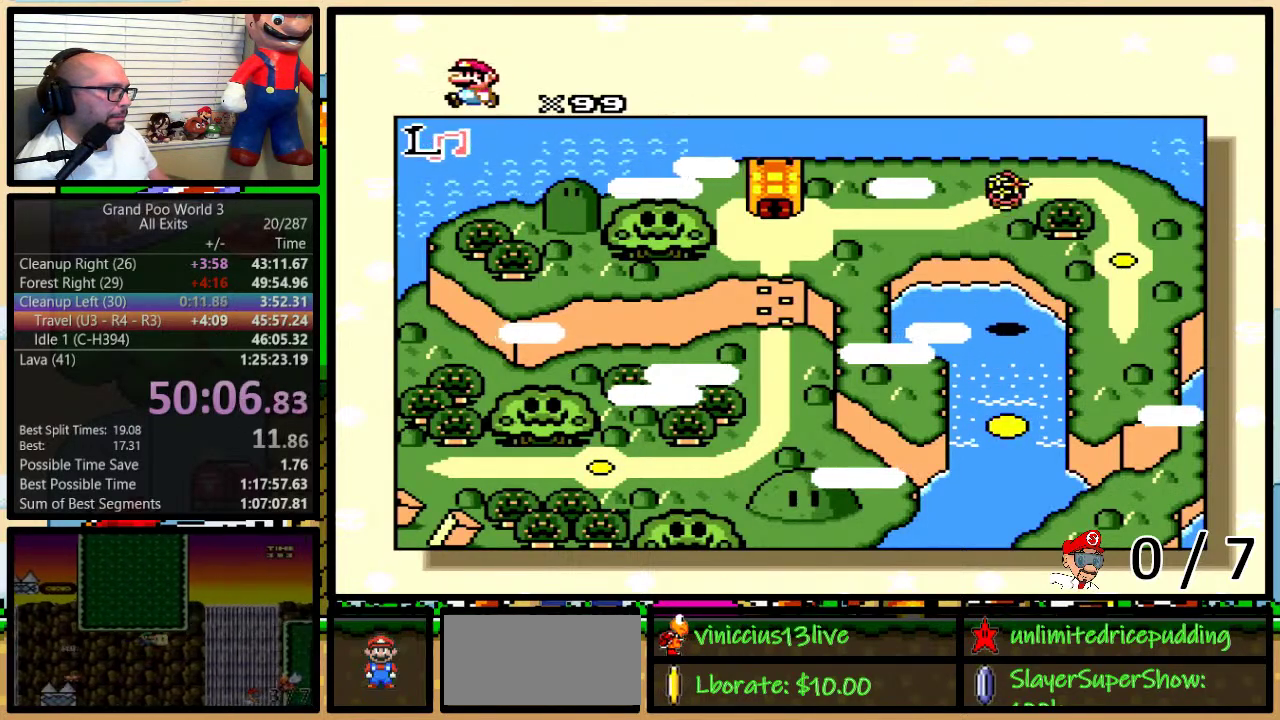
{"buttons": ["DPAD_RIGHT"], "events": [[50, "DPAD_RIGHT", "down"], [50, "DPAD_UP", "up"]]}
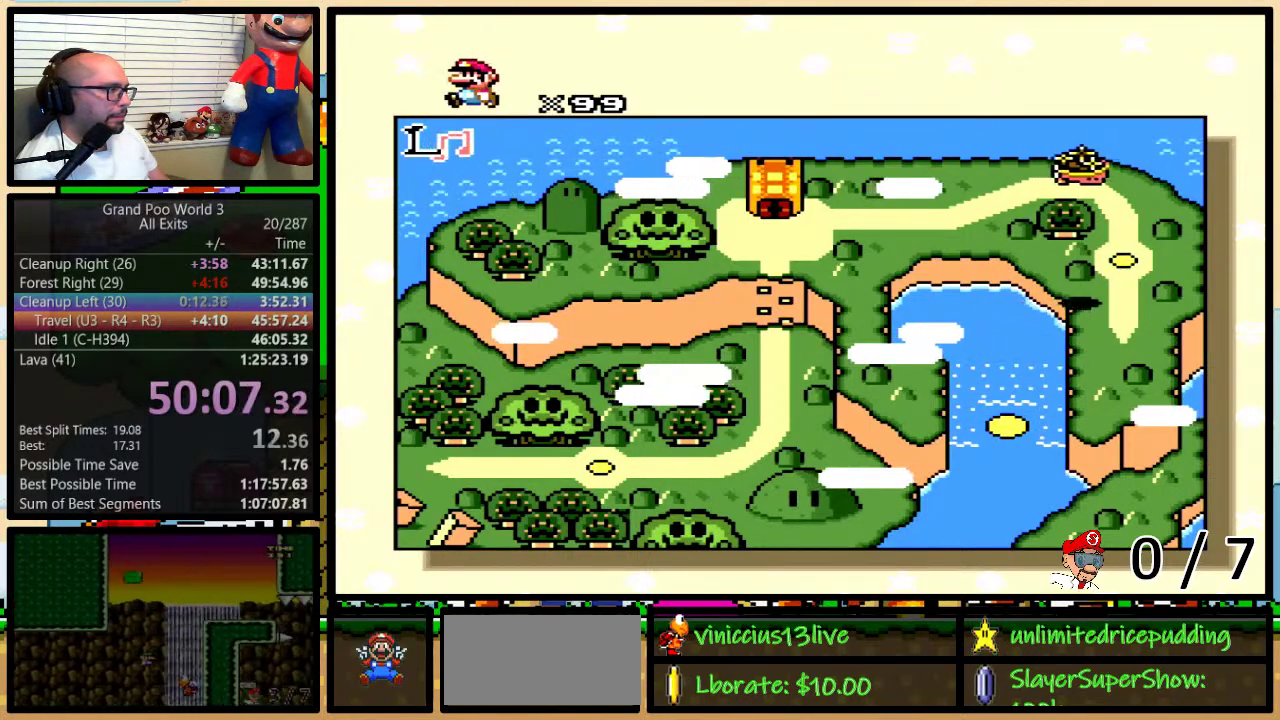
{"buttons": ["DPAD_RIGHT"], "events": []}
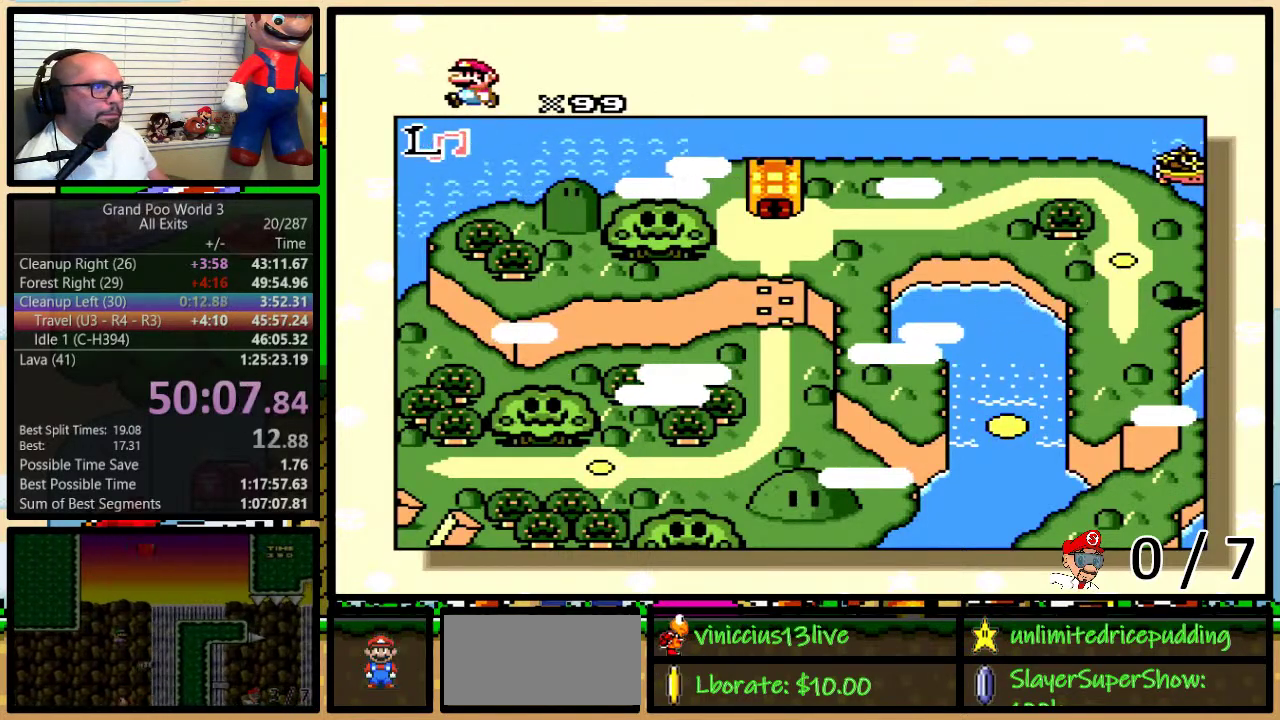
{"buttons": ["DPAD_RIGHT"], "events": []}
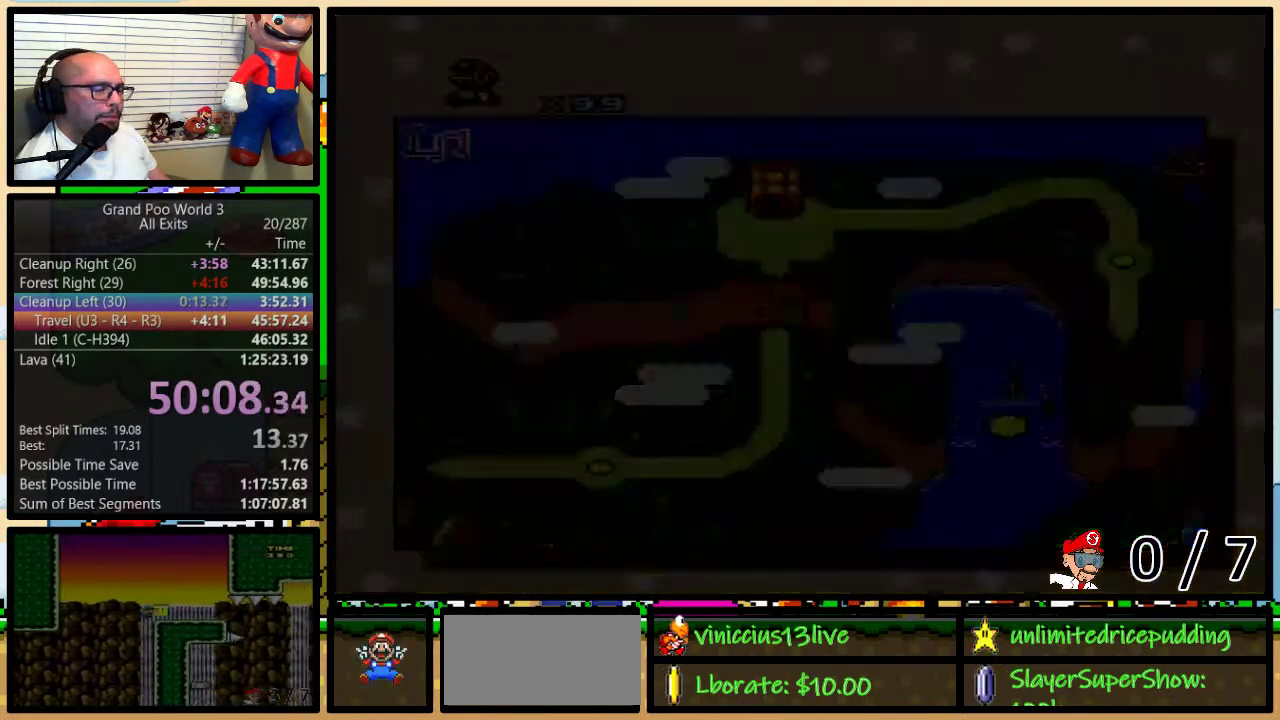
{"buttons": ["DPAD_RIGHT"], "events": []}
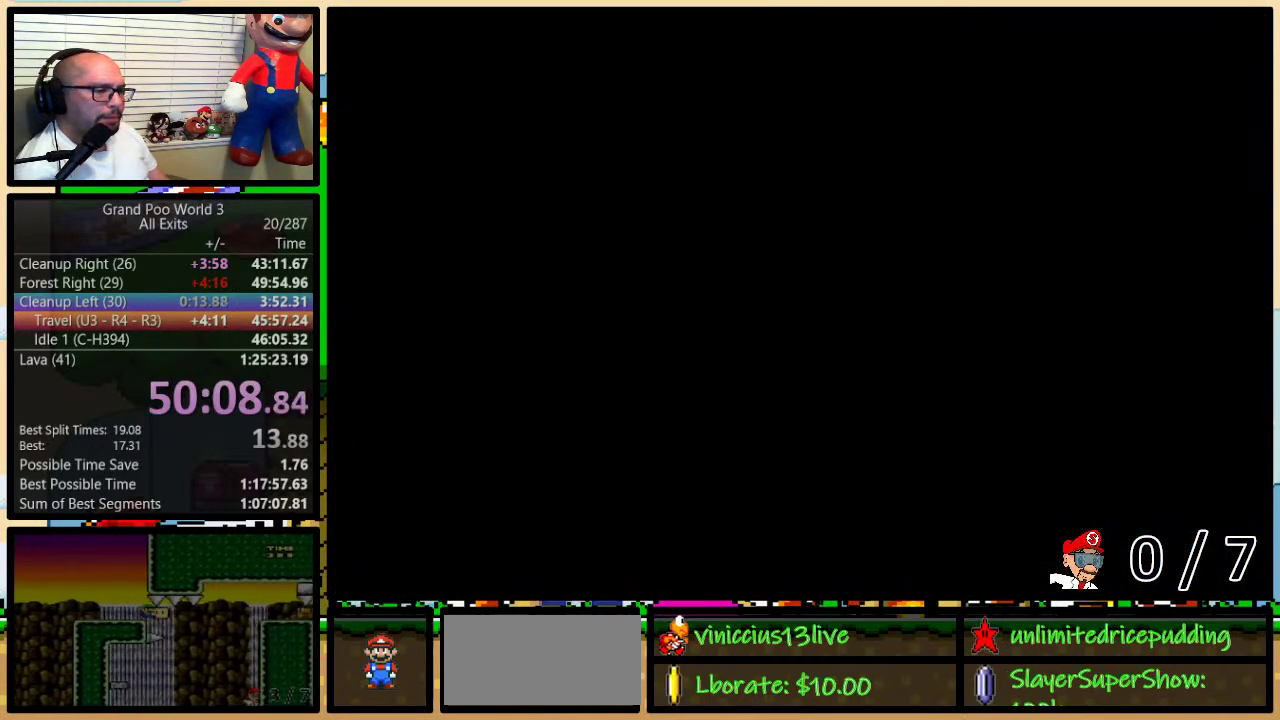
{"buttons": ["DPAD_RIGHT"], "events": []}
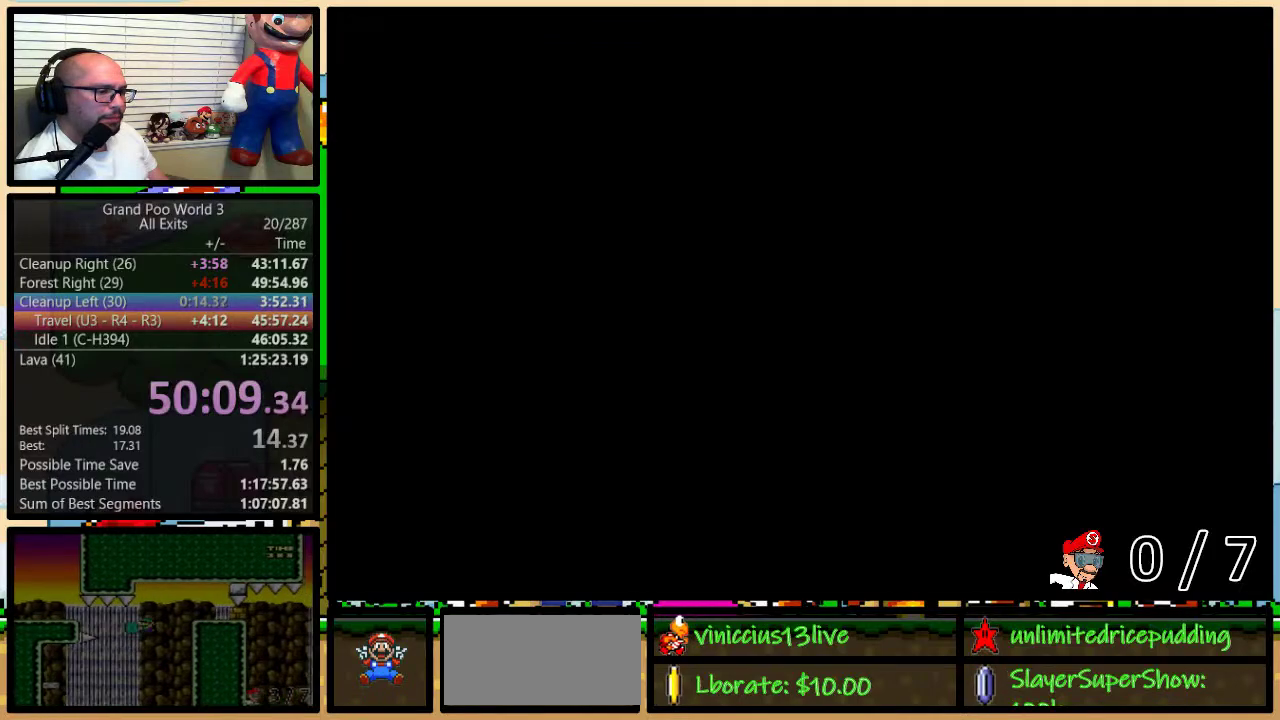
{"buttons": ["DPAD_RIGHT"], "events": []}
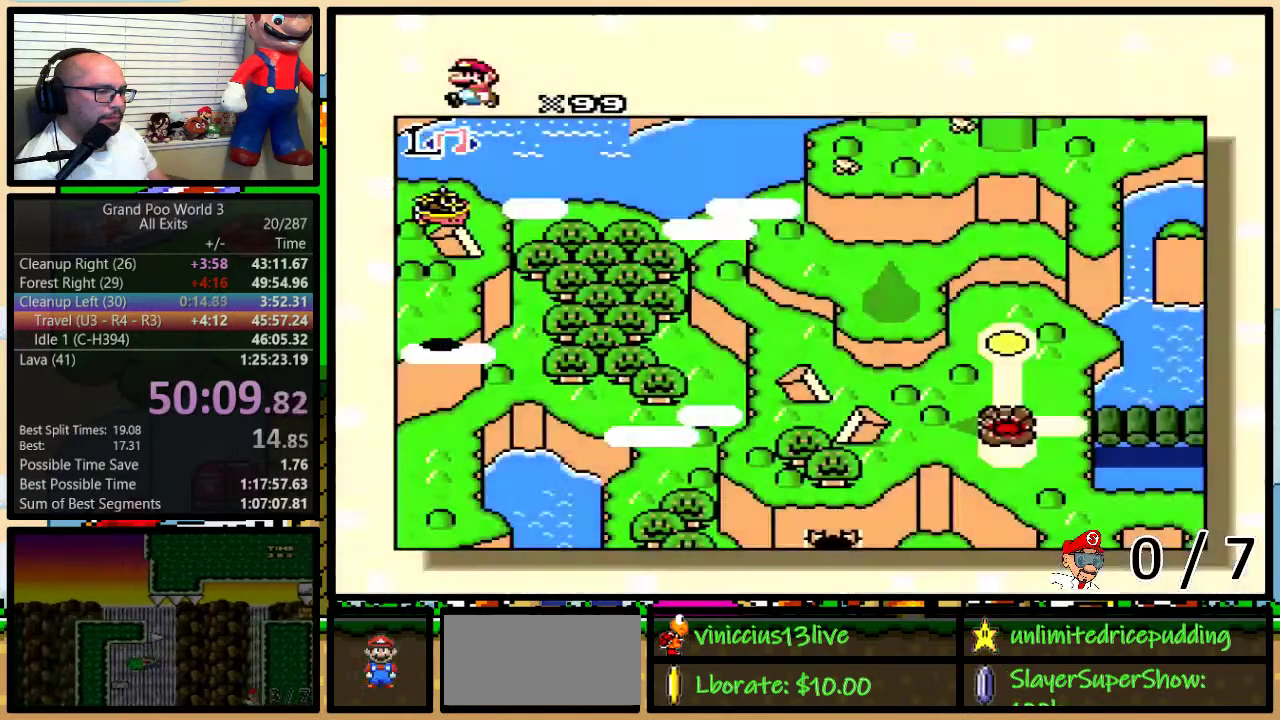
{"buttons": ["DPAD_RIGHT"], "events": []}
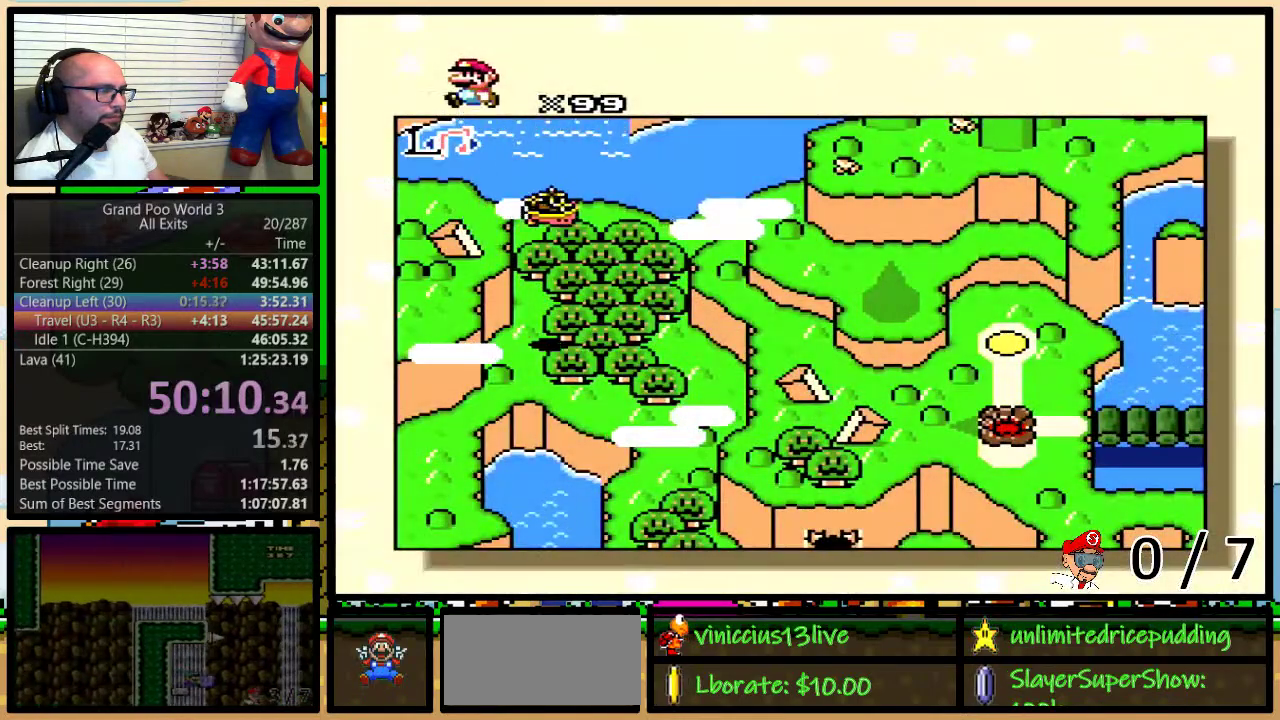
{"buttons": ["R1"], "events": [[167, "DPAD_RIGHT", "up"], [167, "R1", "down"], [267, "R1", "up"], [333, "R1", "down"]]}
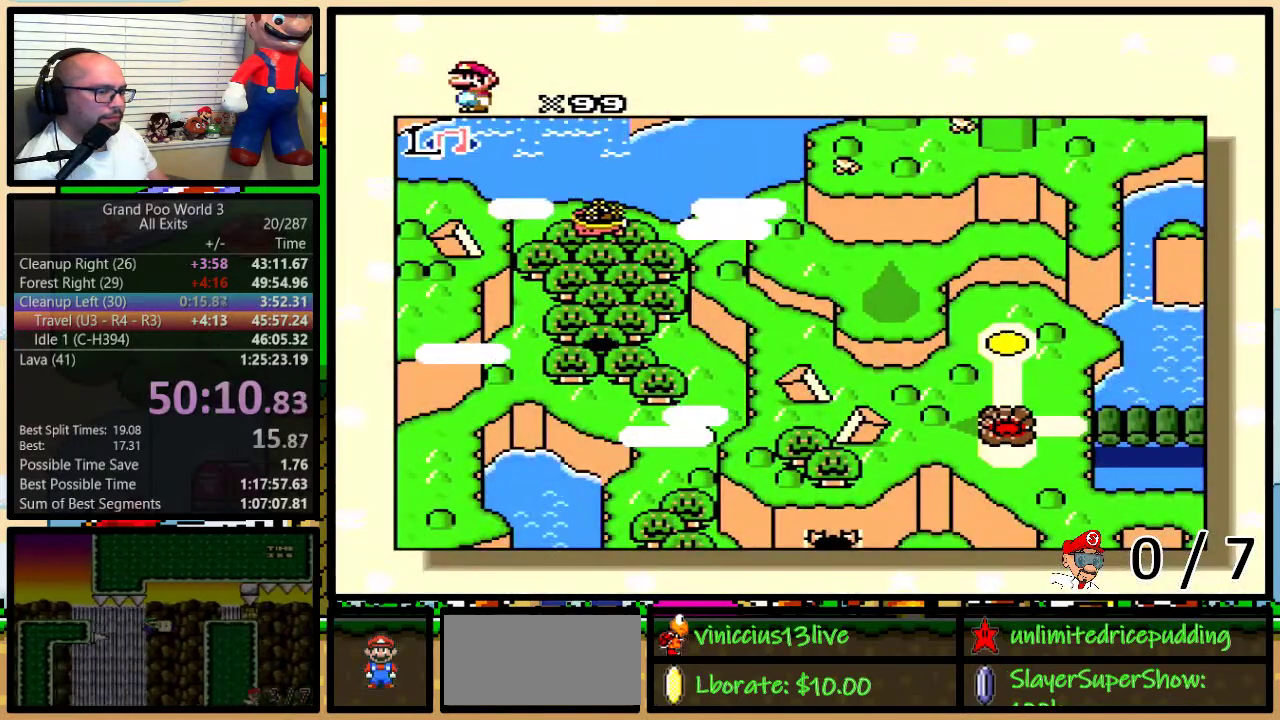
{"buttons": ["R1"], "events": [[33, "R1", "up"], [83, "R1", "down"], [267, "R1", "up"], [333, "R1", "down"], [433, "R1", "up"], [500, "R1", "down"]]}
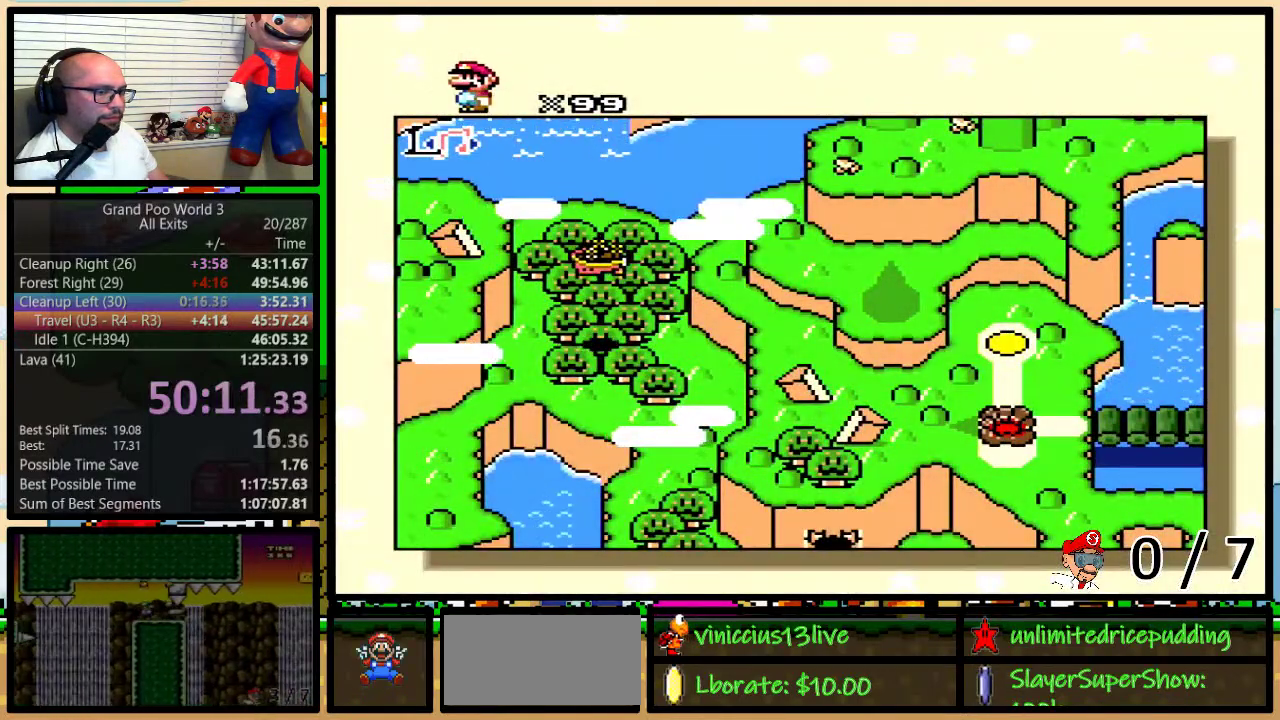
{"buttons": ["B", "X"], "events": [[33, "R1", "up"], [433, "Y", "down"], [467, "Y", "up"], [500, "B", "down"], [500, "X", "down"]]}
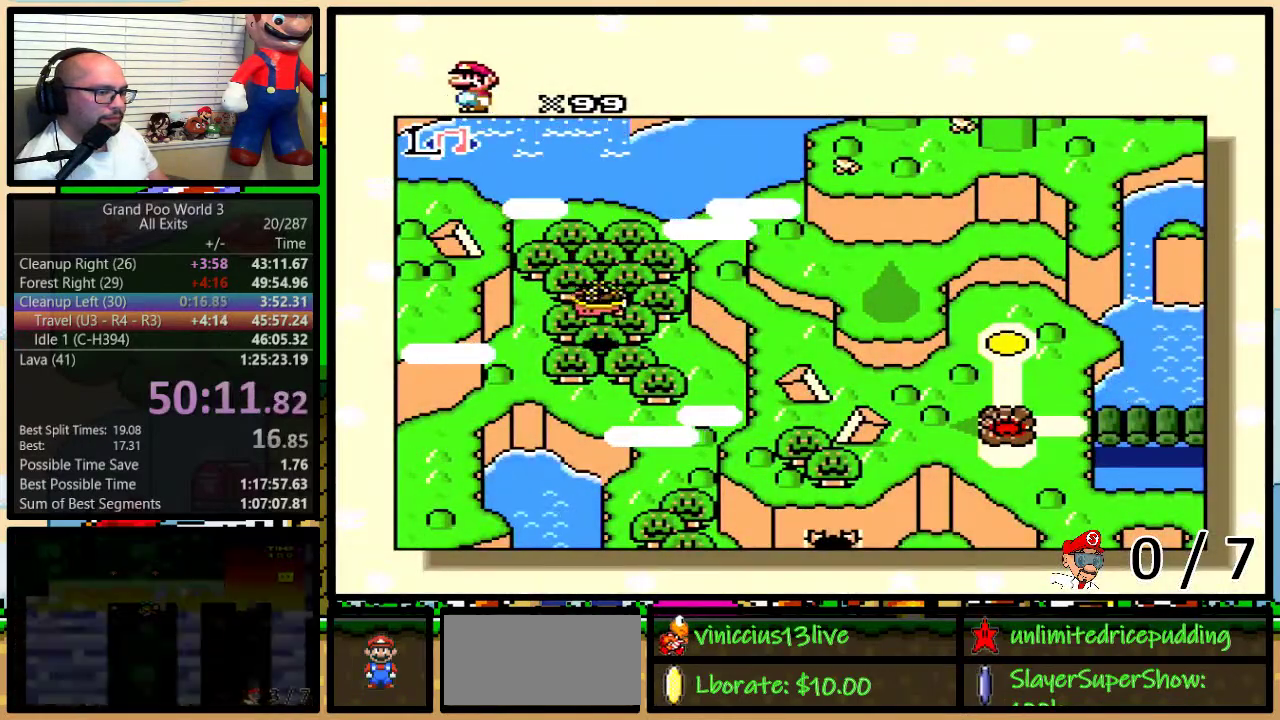
{"buttons": ["A"], "events": [[33, "B", "up"], [33, "X", "up"], [50, "Y", "down"], [83, "A", "down"], [117, "A", "up"], [117, "B", "down"], [117, "Y", "up"], [150, "X", "down"], [150, "Y", "down"], [183, "B", "up"], [200, "B", "down"], [200, "X", "up"], [200, "Y", "up"], [233, "A", "down"], [267, "B", "up"], [267, "Y", "down"], [300, "A", "up"], [300, "X", "down"], [300, "Y", "up"], [333, "B", "down"], [333, "Y", "down"], [400, "B", "up"], [400, "X", "up"], [400, "Y", "up"], [500, "A", "down"]]}